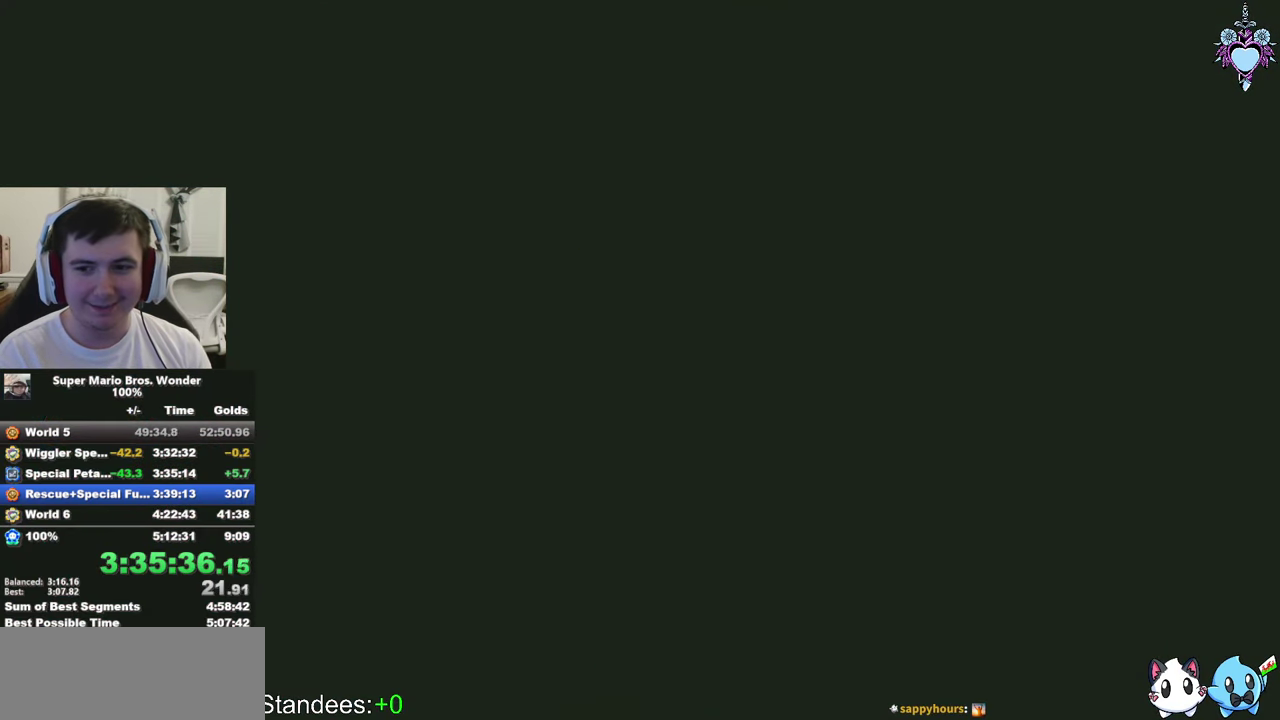
Gameplay with a controller (PlayStation layout); each line is a JSON object with the inputs held at the frame after it. "events" lists button and stick changes between this image and that frame as [ms after this image, input, new state], when the widget could be followed in between. This overlay highlights the sticks when they move; stick clicks (L3 R3) are not distinguishable. Not read: L3 R3.
{"buttons": ["SQUARE", "DPAD_RIGHT"], "left_stick": "center", "right_stick": "center", "events": []}
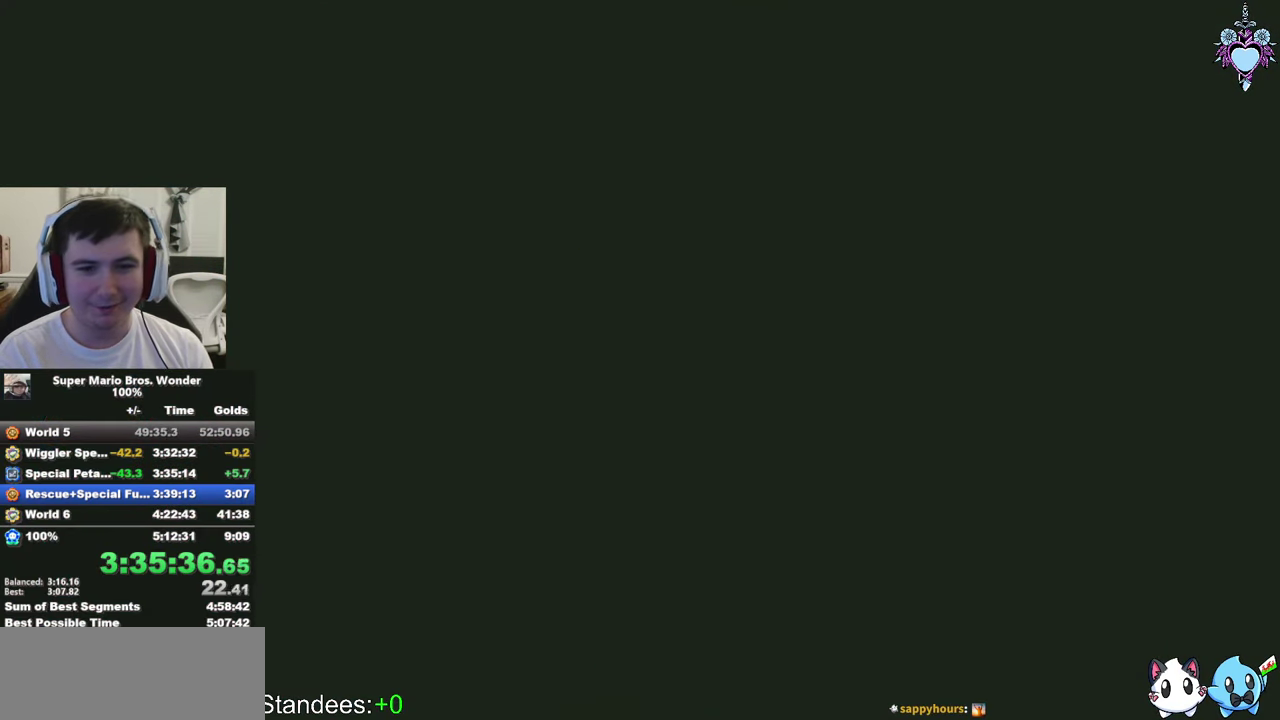
{"buttons": ["SQUARE", "DPAD_RIGHT"], "left_stick": "center", "right_stick": "center", "events": []}
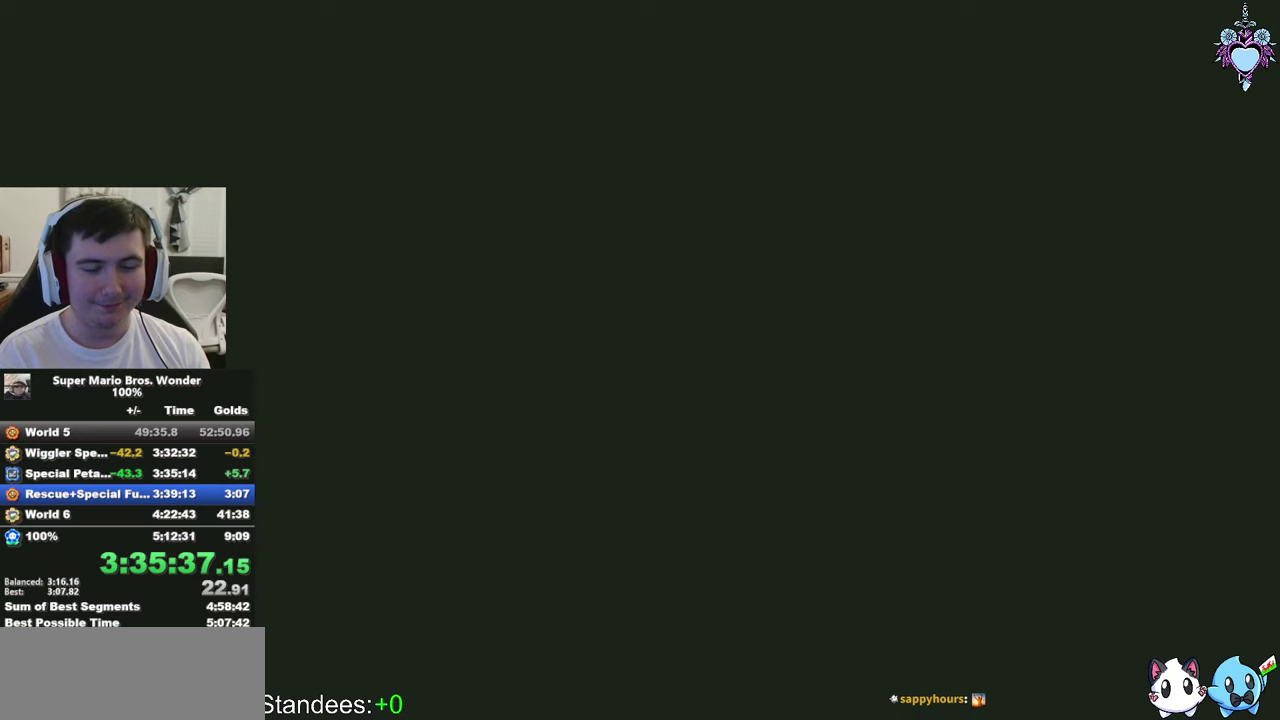
{"buttons": ["SQUARE", "DPAD_RIGHT"], "left_stick": "center", "right_stick": "center", "events": []}
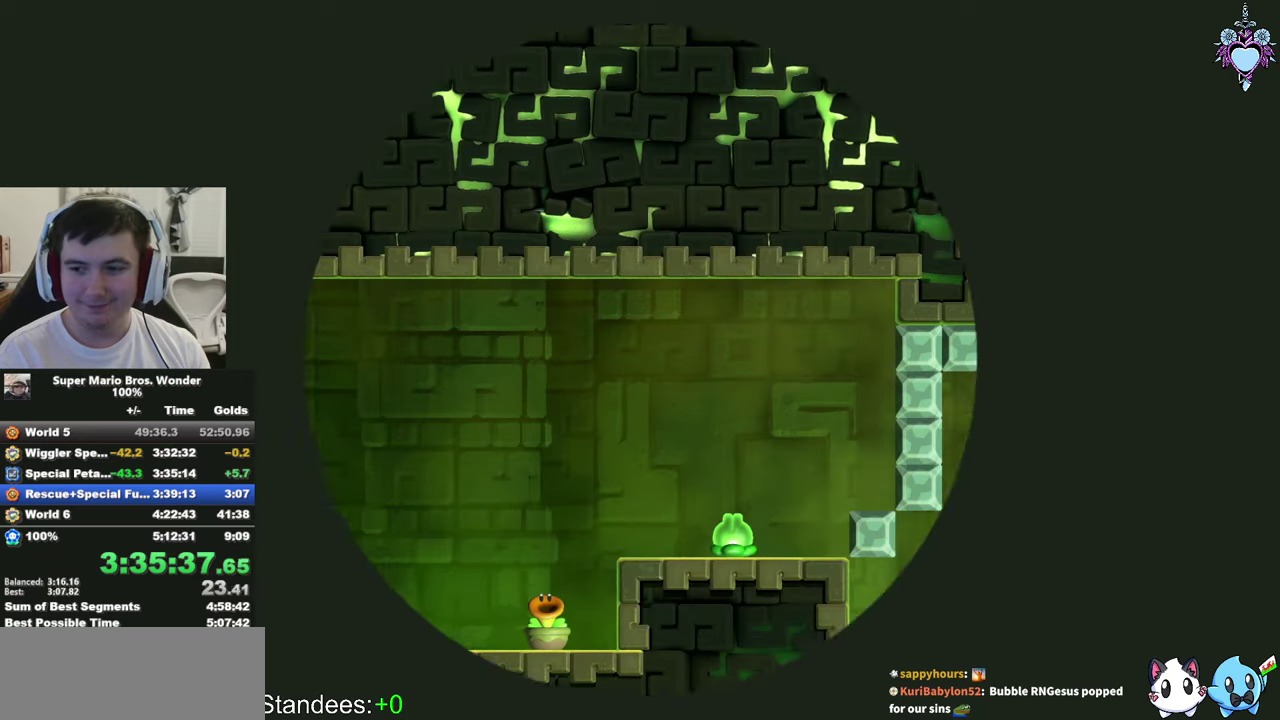
{"buttons": ["SQUARE", "DPAD_RIGHT"], "left_stick": "center", "right_stick": "center", "events": []}
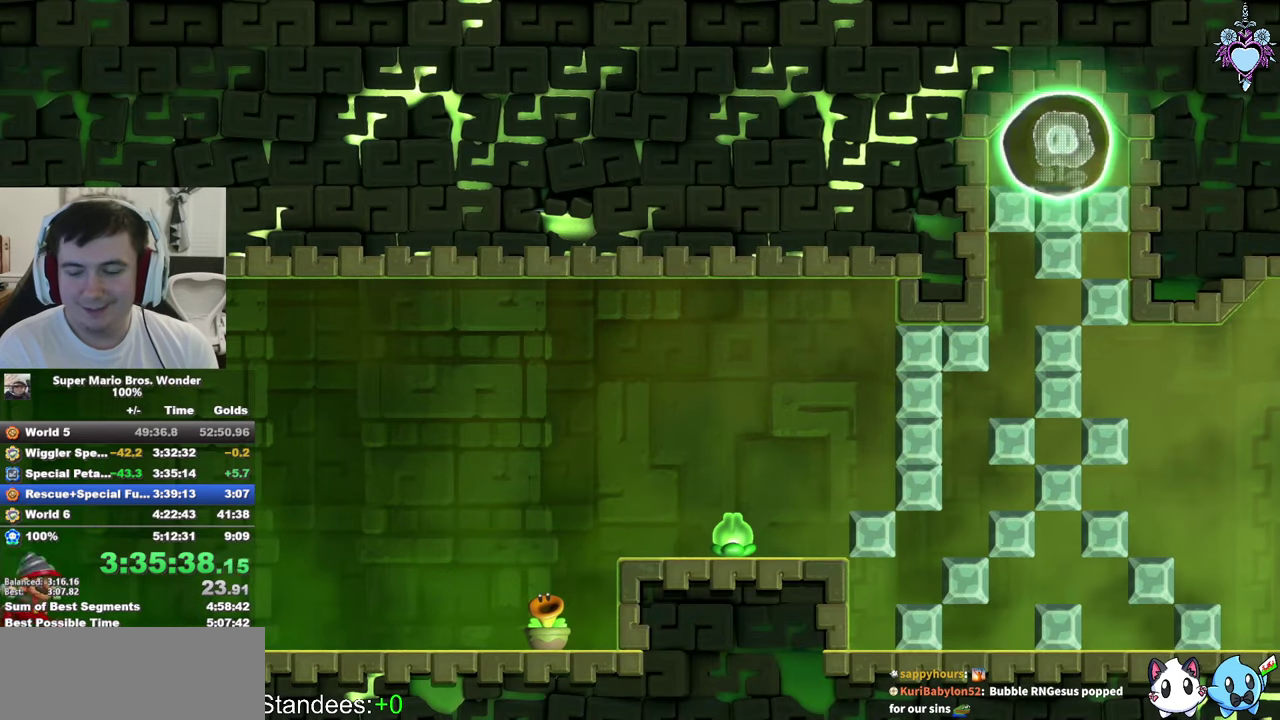
{"buttons": ["SQUARE", "DPAD_RIGHT"], "left_stick": "center", "right_stick": "center", "events": []}
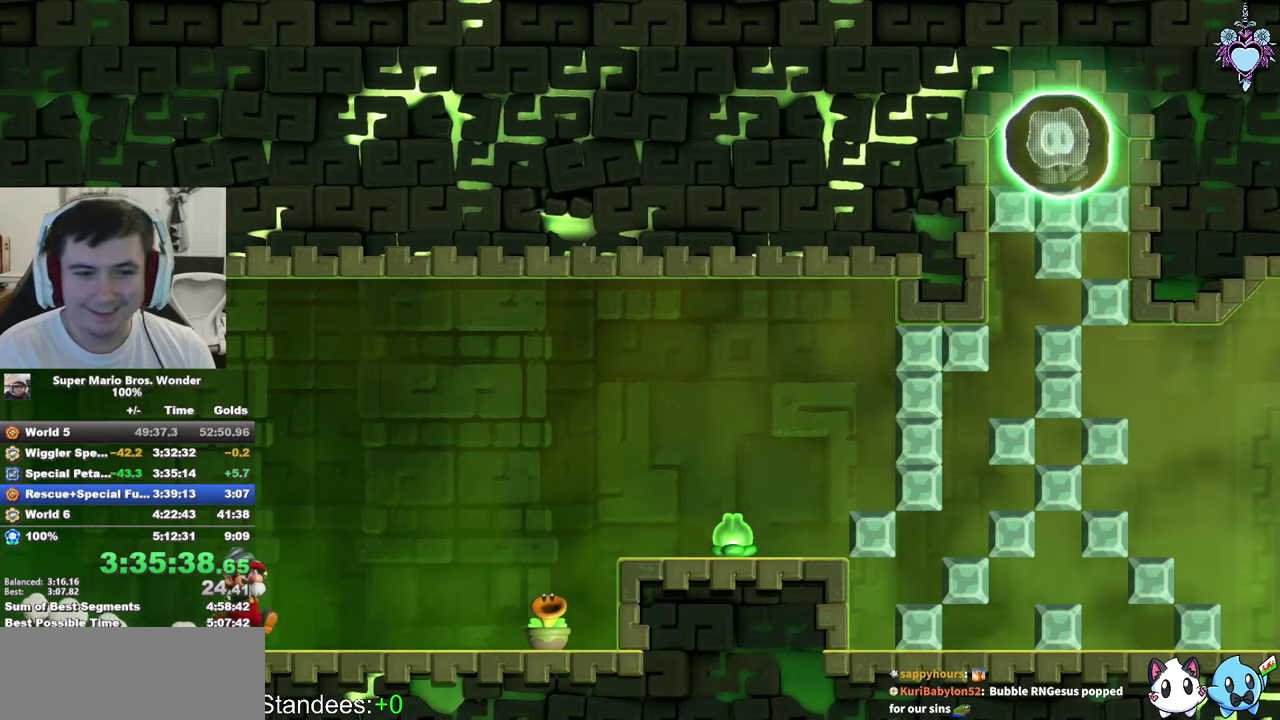
{"buttons": ["SQUARE", "DPAD_RIGHT"], "left_stick": "center", "right_stick": "center", "events": []}
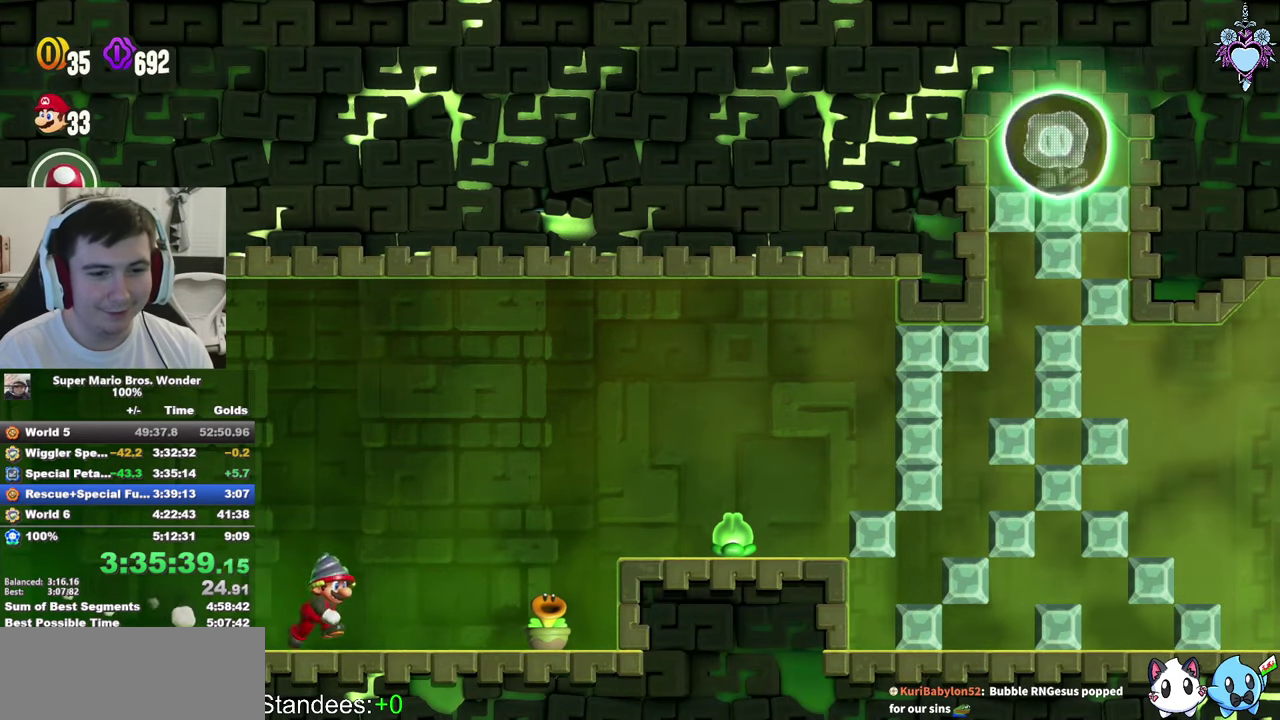
{"buttons": ["SQUARE", "DPAD_RIGHT"], "left_stick": "center", "right_stick": "center", "events": []}
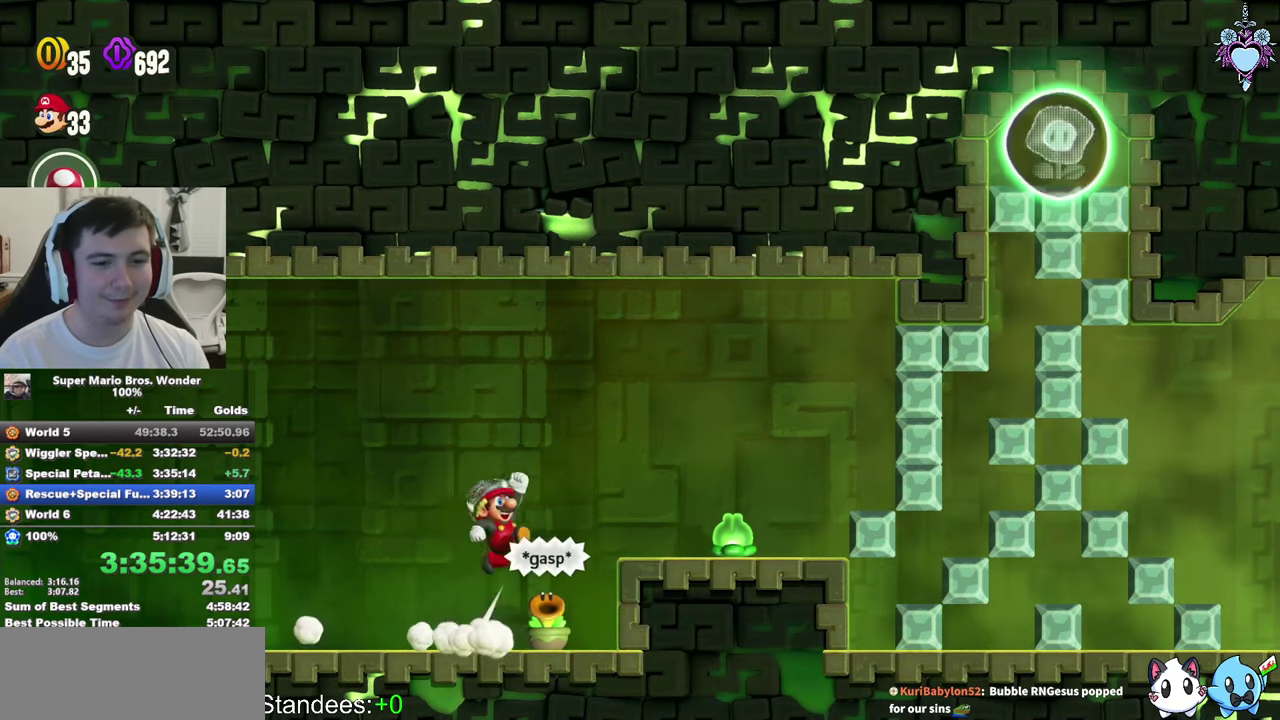
{"buttons": ["SQUARE", "DPAD_RIGHT"], "left_stick": "center", "right_stick": "center", "events": []}
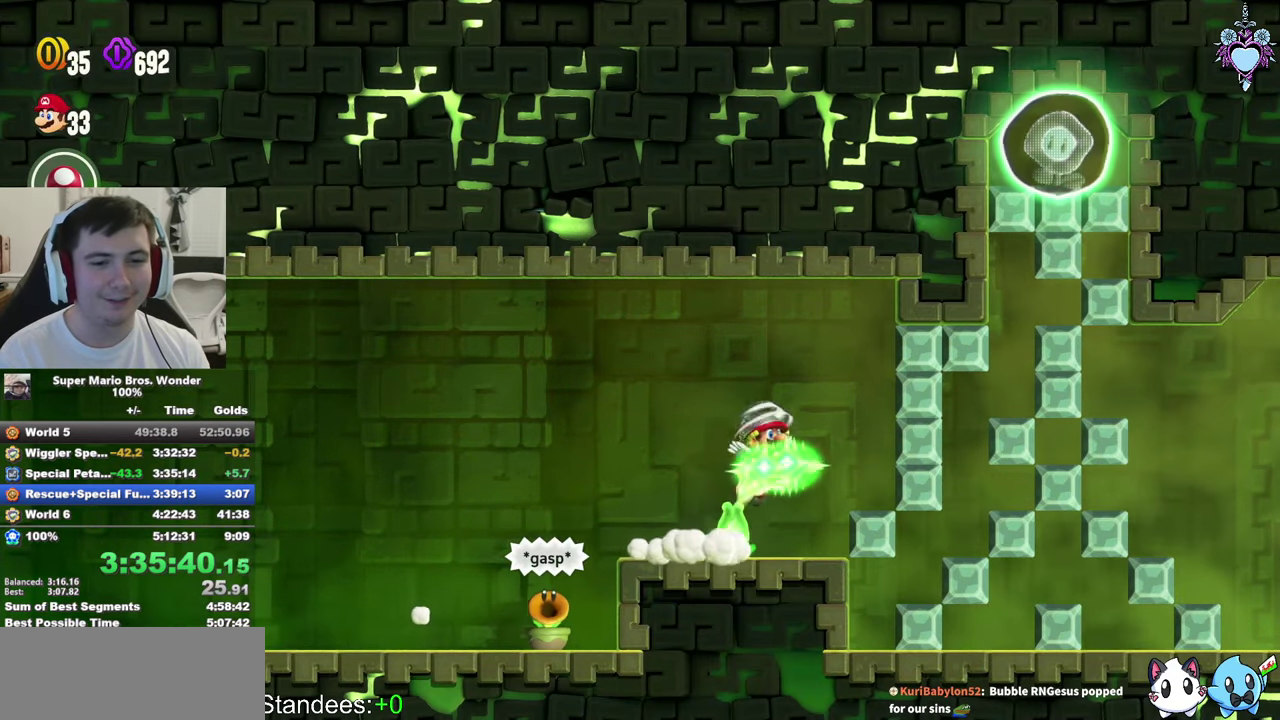
{"buttons": ["SQUARE", "DPAD_RIGHT"], "left_stick": "center", "right_stick": "center", "events": []}
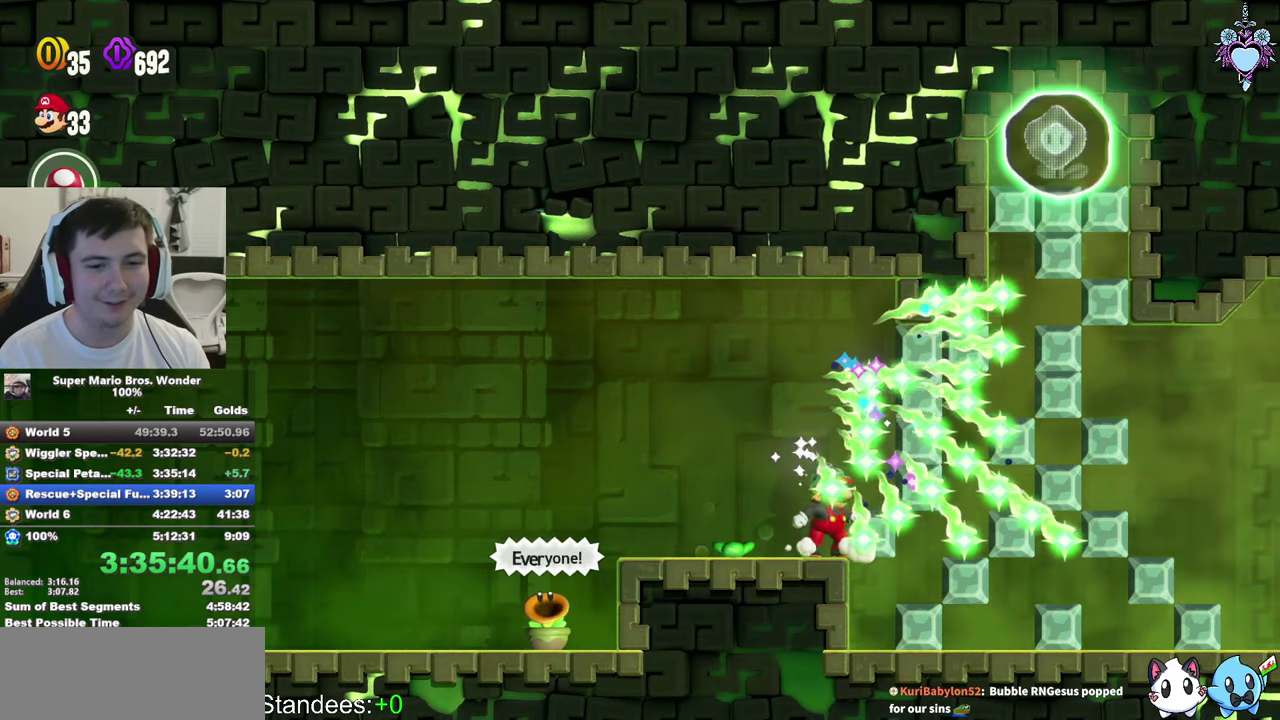
{"buttons": ["SQUARE", "DPAD_RIGHT"], "left_stick": "center", "right_stick": "center", "events": []}
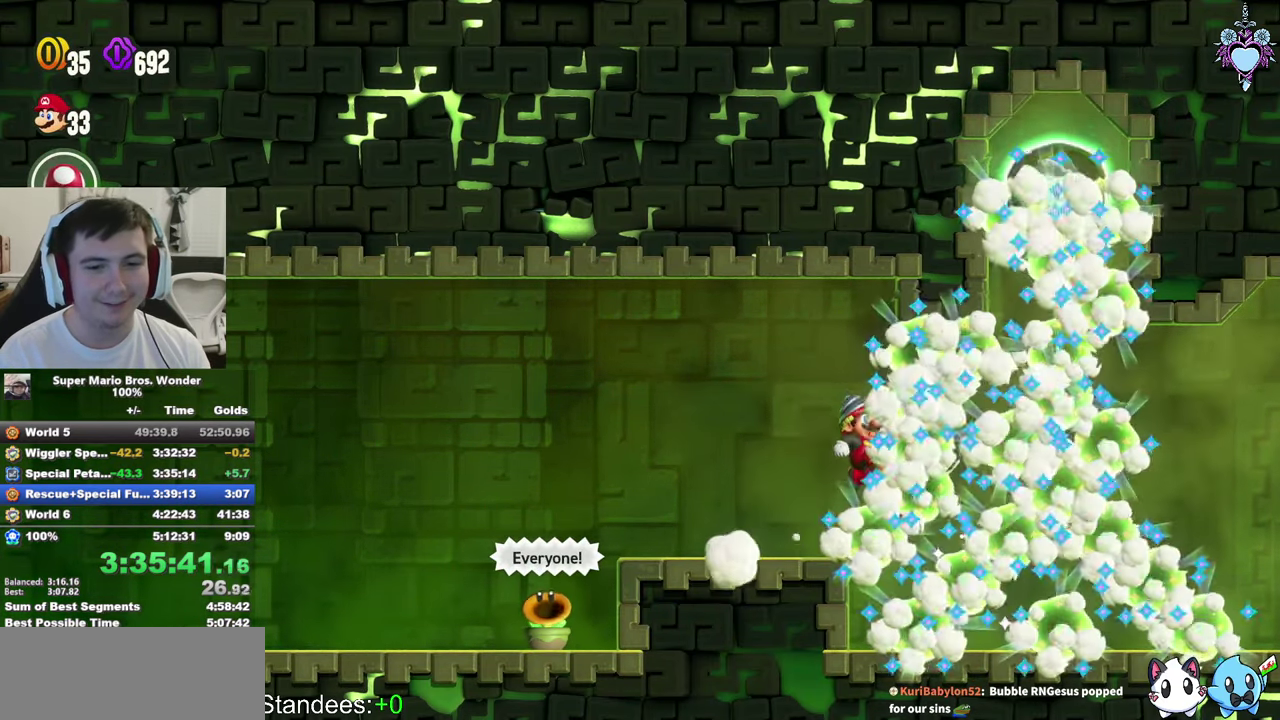
{"buttons": ["SQUARE"], "left_stick": "center", "right_stick": "center", "events": [[416, "DPAD_RIGHT", "up"]]}
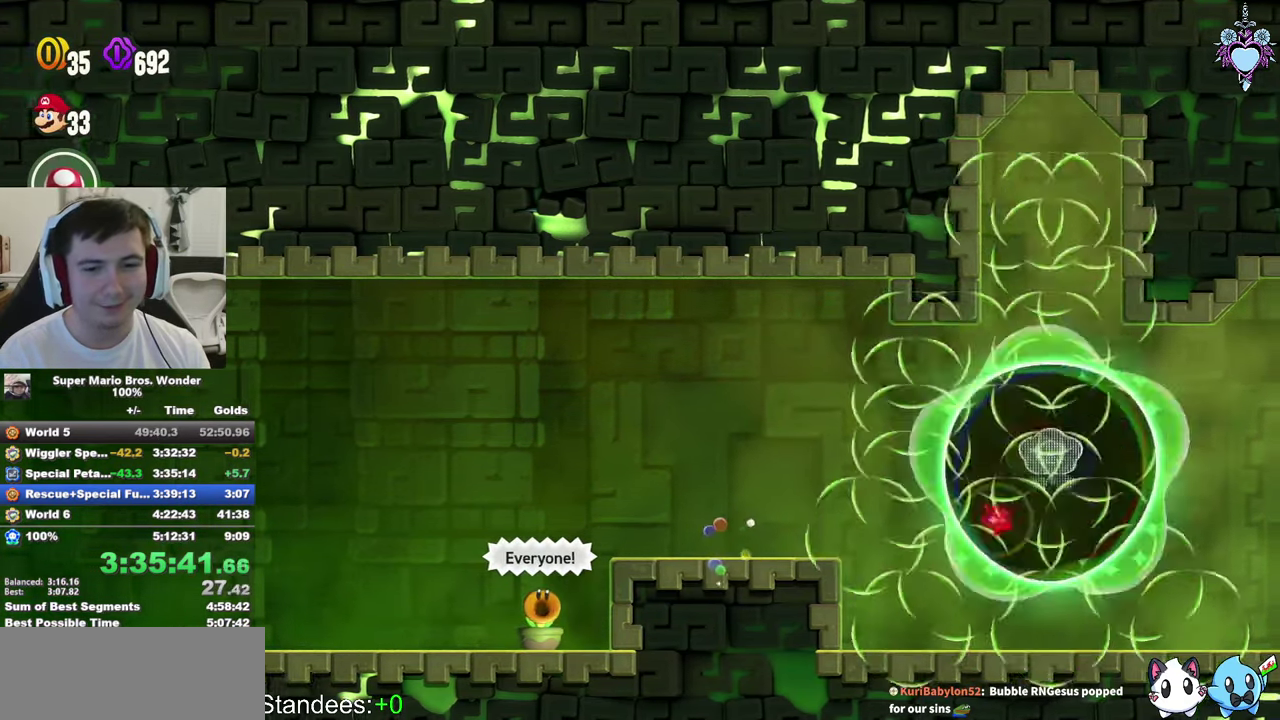
{"buttons": ["SQUARE", "DPAD_RIGHT"], "left_stick": "center", "right_stick": "center", "events": [[117, "DPAD_RIGHT", "down"]]}
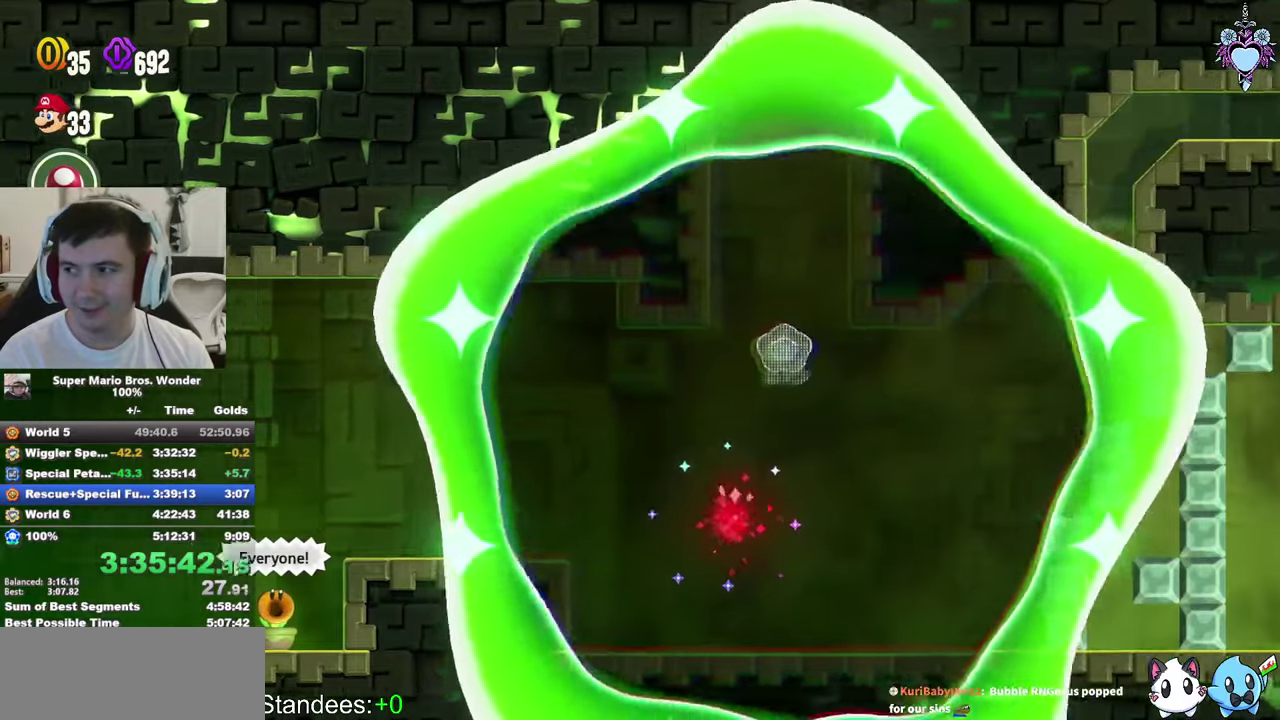
{"buttons": ["SQUARE", "DPAD_RIGHT"], "left_stick": "center", "right_stick": "center", "events": []}
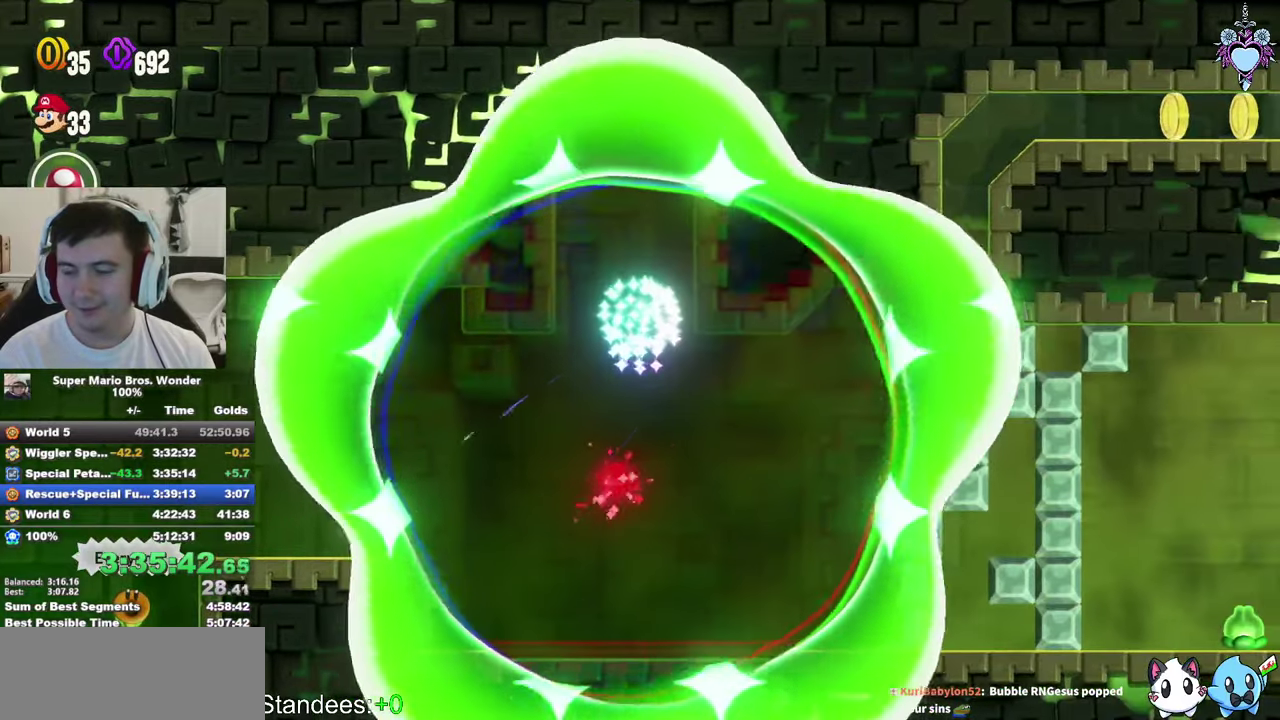
{"buttons": ["SQUARE", "DPAD_RIGHT"], "left_stick": "center", "right_stick": "center", "events": []}
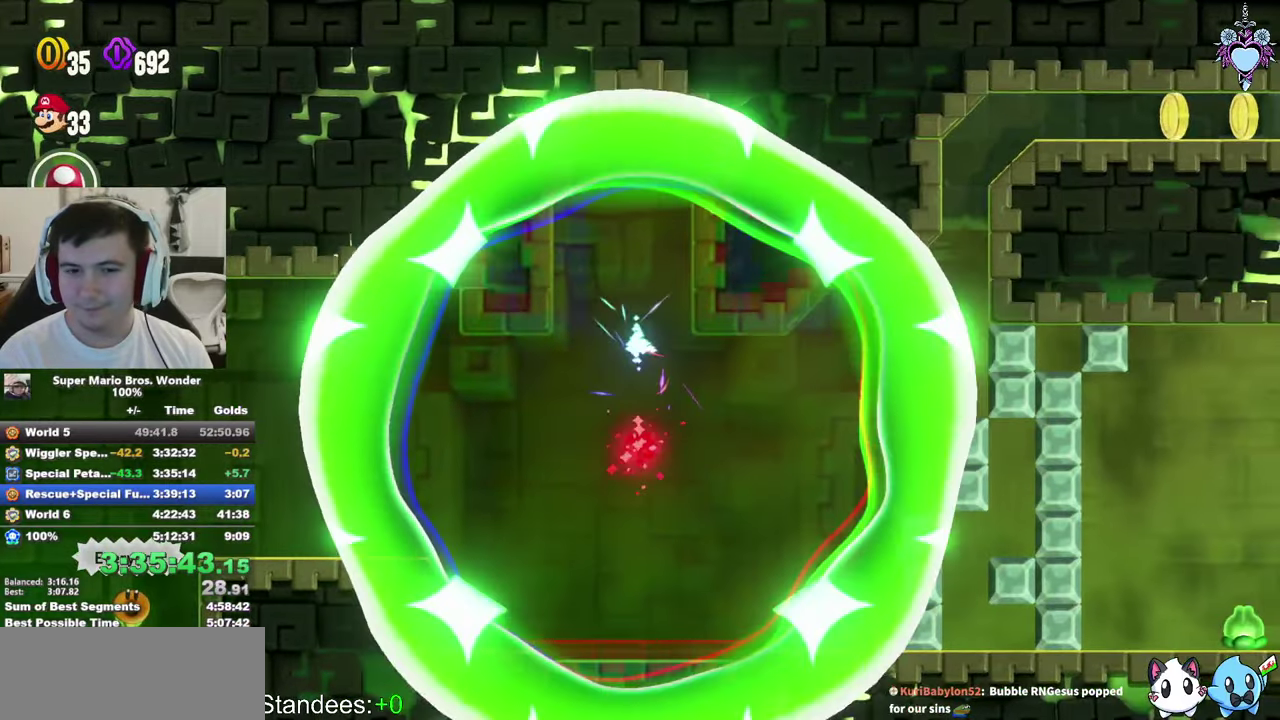
{"buttons": ["SQUARE", "DPAD_RIGHT"], "left_stick": "center", "right_stick": "center", "events": []}
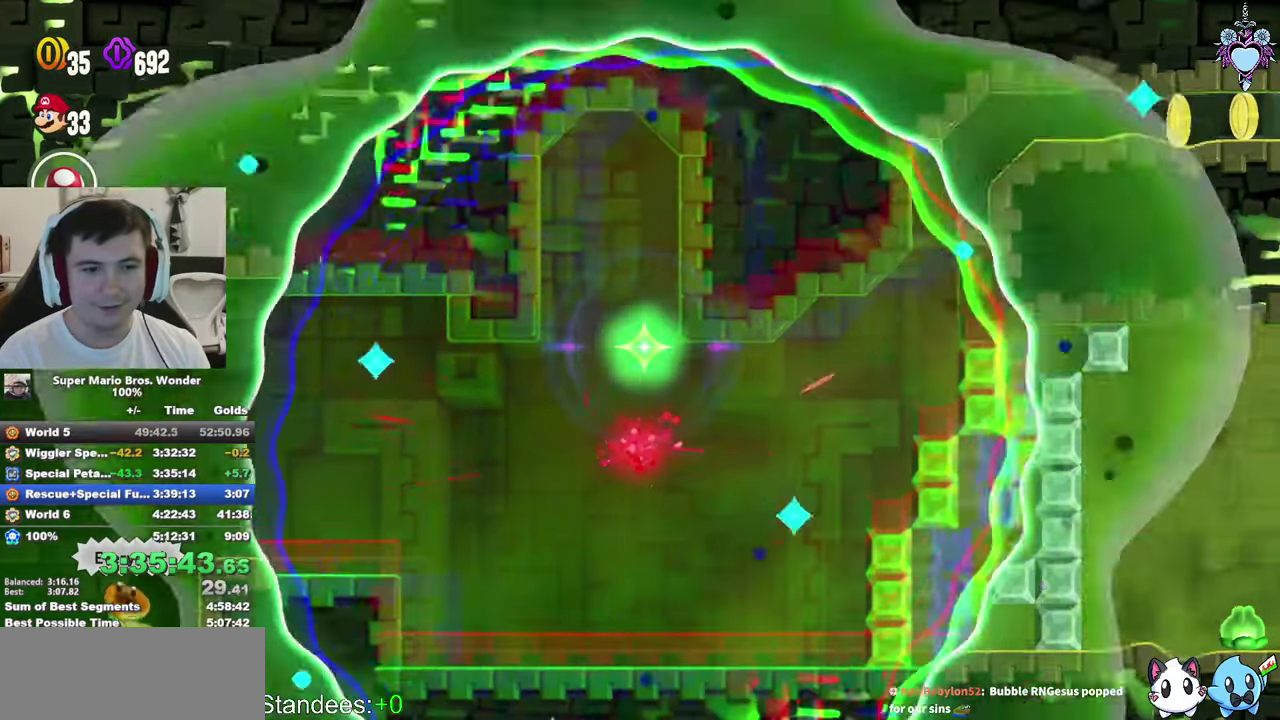
{"buttons": ["SQUARE", "DPAD_RIGHT"], "left_stick": "center", "right_stick": "center", "events": []}
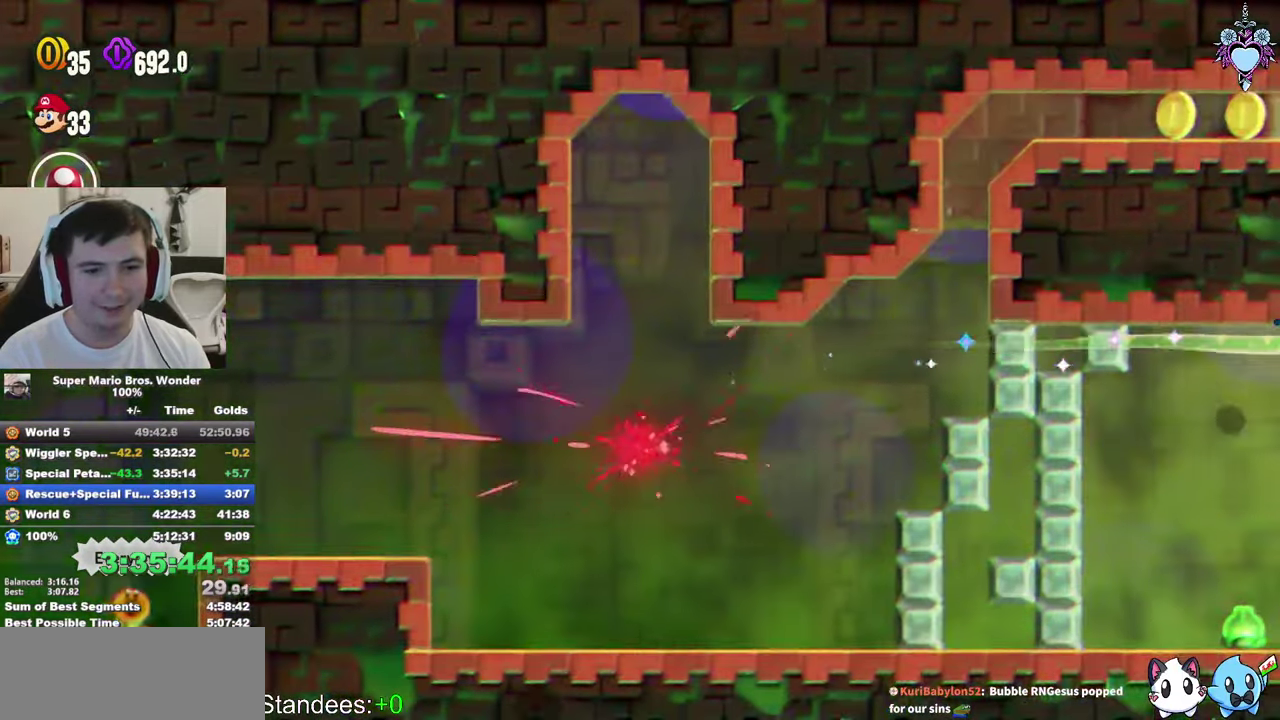
{"buttons": ["SQUARE", "DPAD_RIGHT"], "left_stick": "center", "right_stick": "center", "events": []}
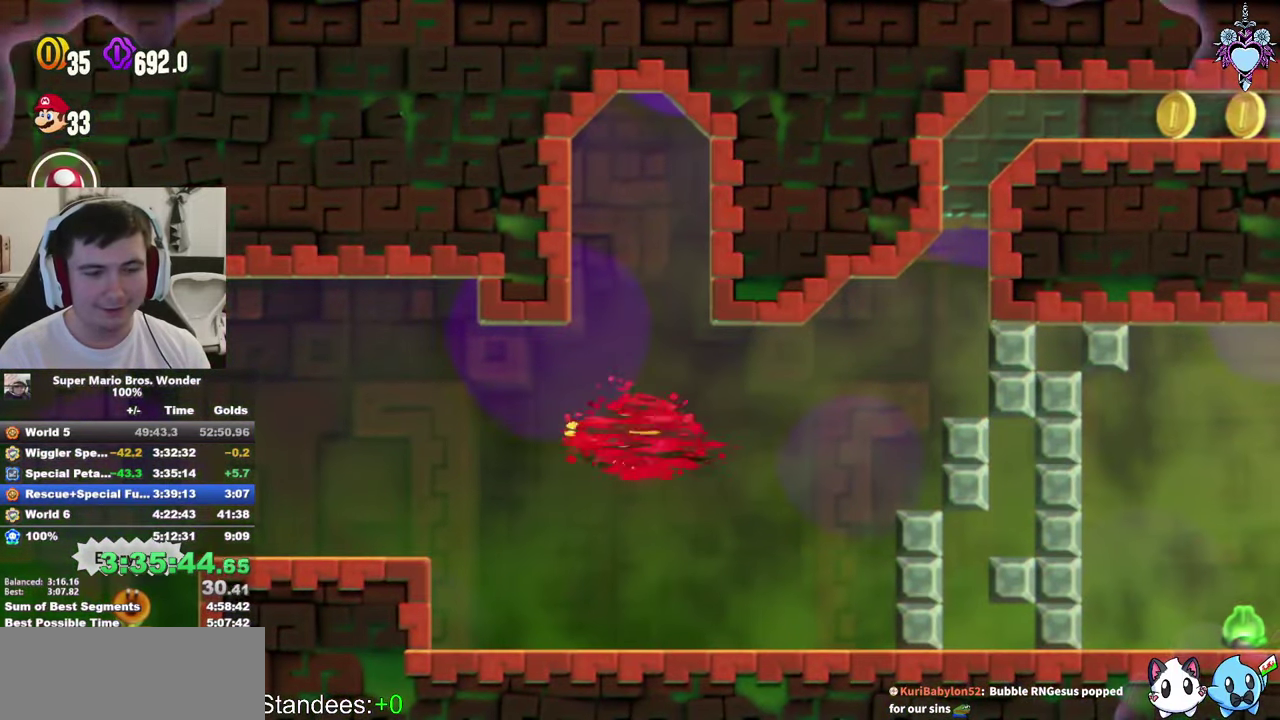
{"buttons": ["SQUARE", "DPAD_RIGHT"], "left_stick": "center", "right_stick": "center", "events": []}
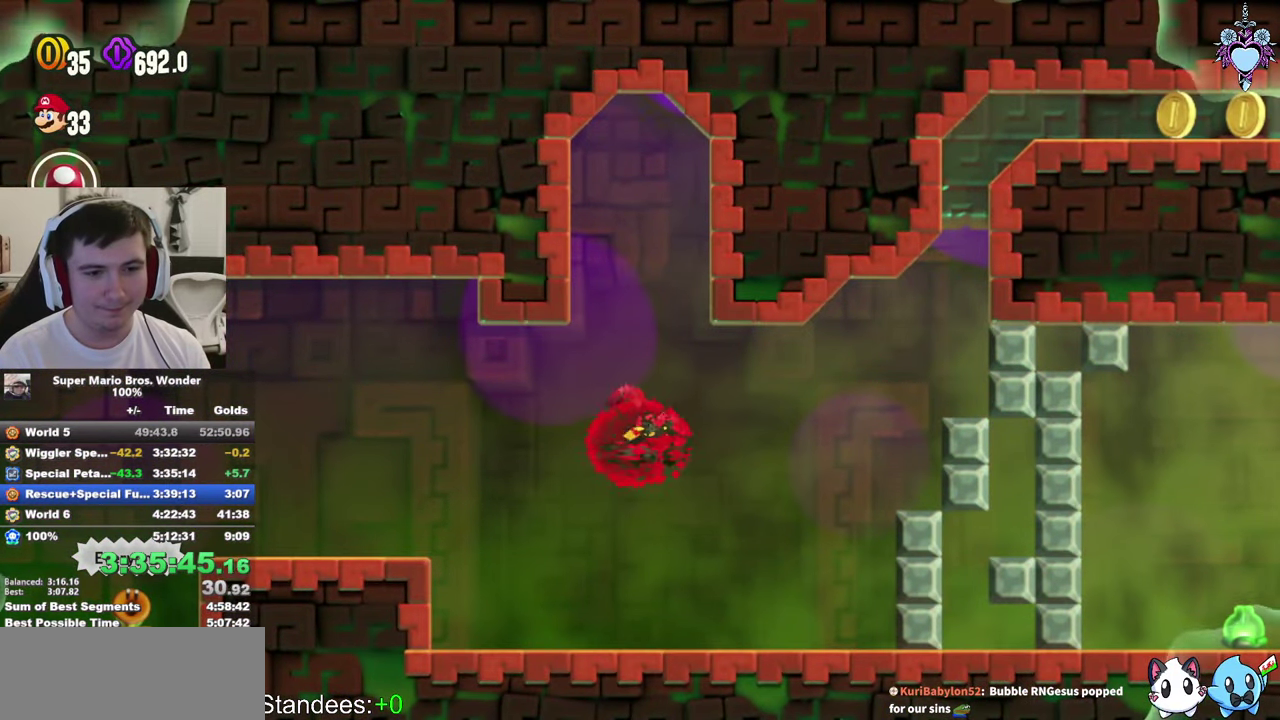
{"buttons": ["SQUARE", "DPAD_RIGHT"], "left_stick": "center", "right_stick": "center", "events": []}
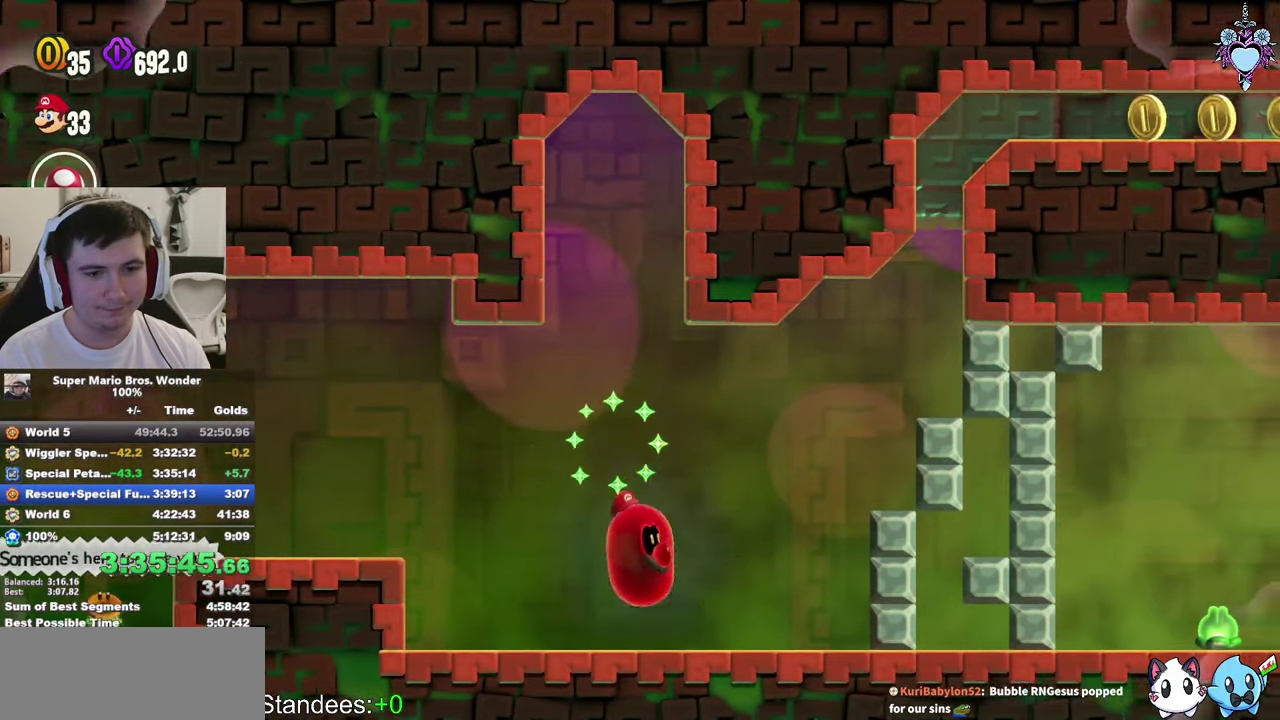
{"buttons": ["CROSS", "SQUARE", "DPAD_RIGHT"], "left_stick": "center", "right_stick": "center"}
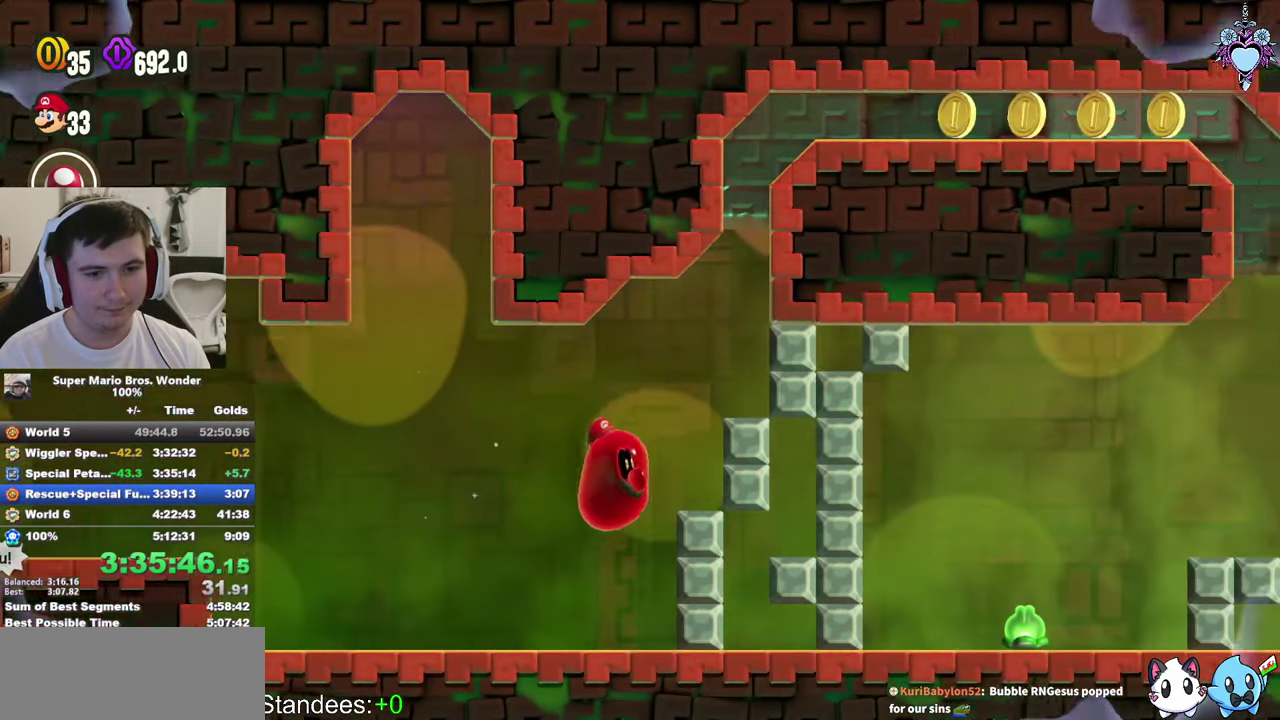
{"buttons": ["SQUARE", "DPAD_UP", "DPAD_RIGHT"], "left_stick": "center", "right_stick": "center"}
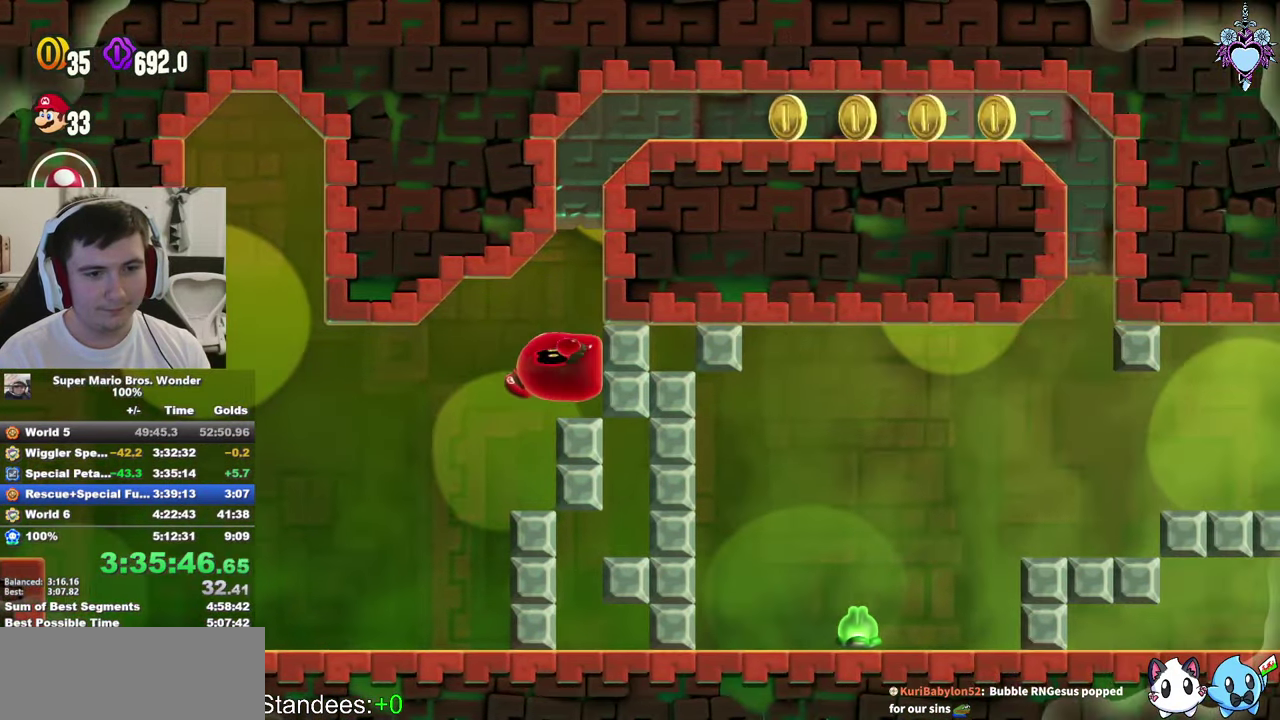
{"buttons": ["SQUARE", "DPAD_RIGHT"], "left_stick": "center", "right_stick": "center", "events": [[500, "DPAD_UP", "up"]]}
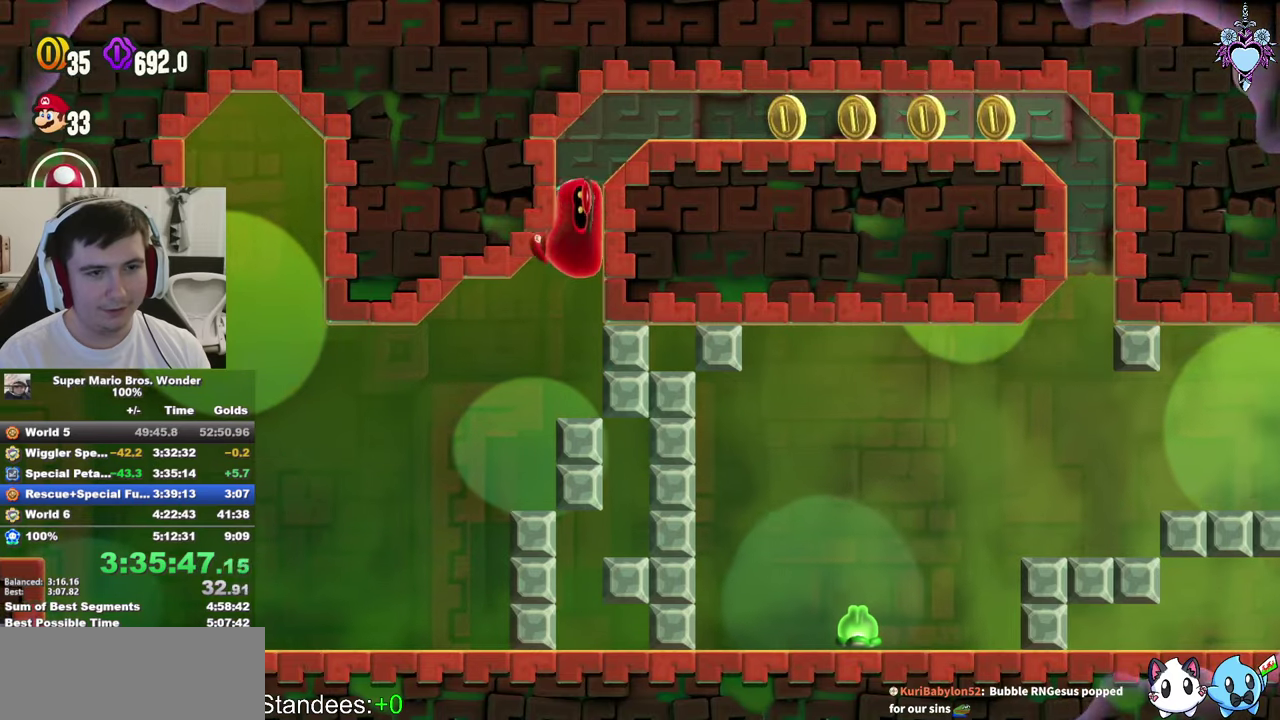
{"buttons": ["SQUARE", "DPAD_RIGHT"], "left_stick": "center", "right_stick": "center", "events": []}
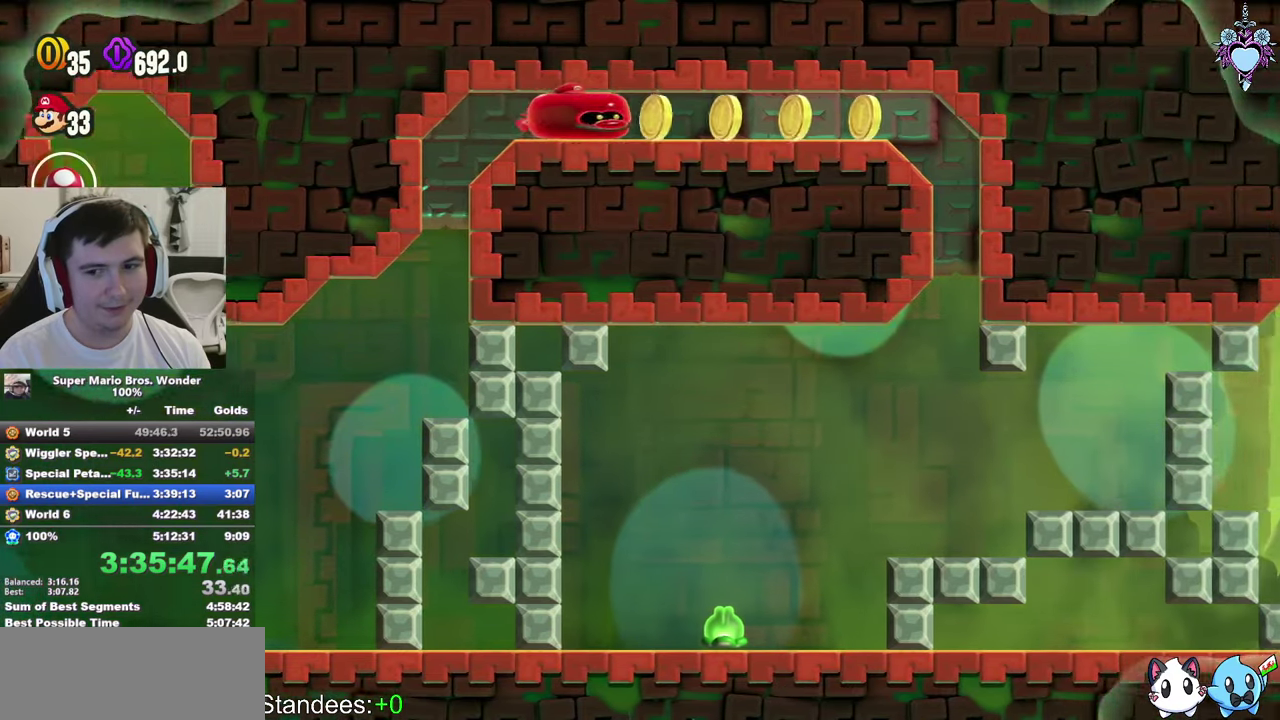
{"buttons": ["SQUARE", "DPAD_DOWN", "DPAD_RIGHT"], "left_stick": "center", "right_stick": "center", "events": [[467, "DPAD_DOWN", "down"]]}
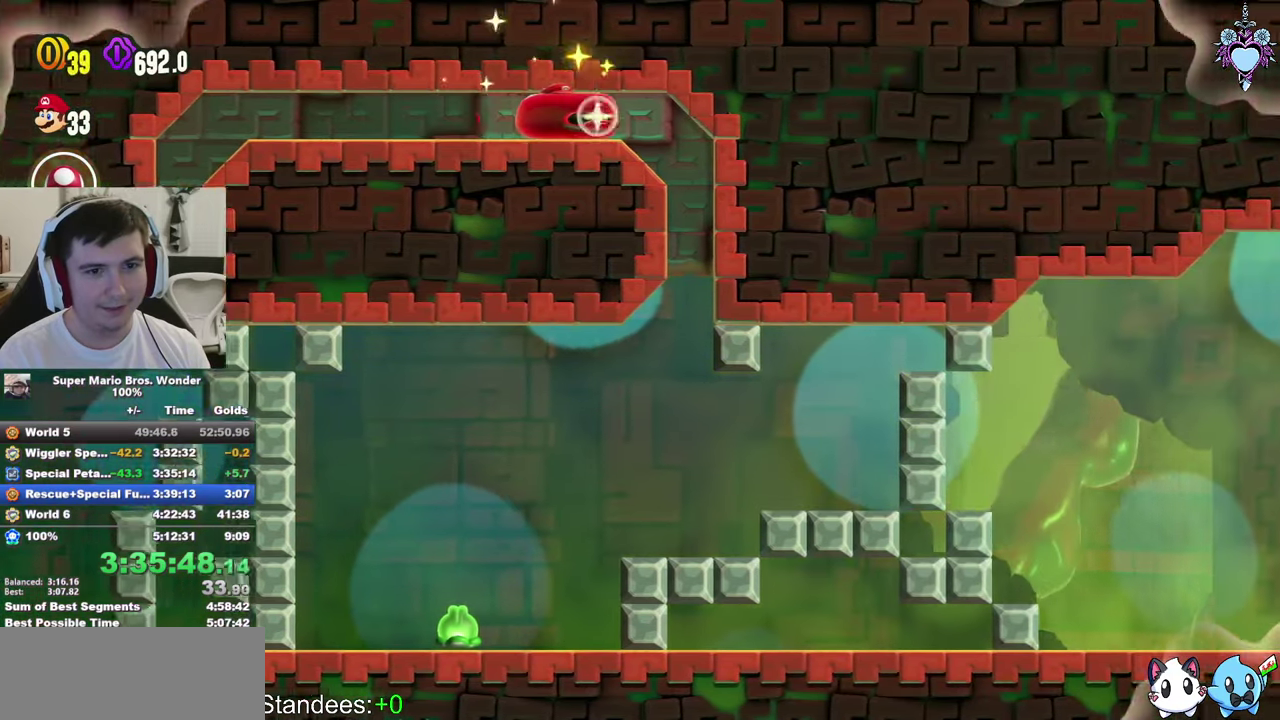
{"buttons": ["SQUARE", "DPAD_LEFT"], "left_stick": "center", "right_stick": "center", "events": [[100, "DPAD_RIGHT", "up"], [367, "DPAD_LEFT", "down"], [417, "DPAD_DOWN", "up"]]}
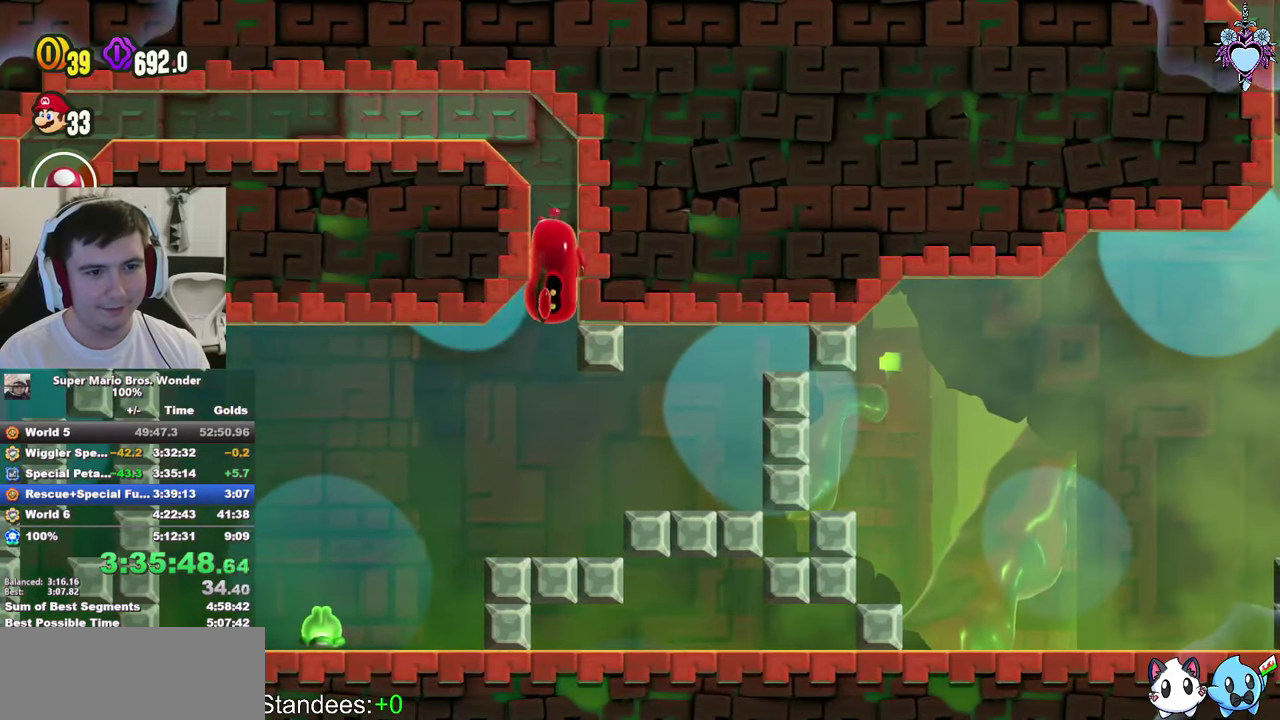
{"buttons": ["SQUARE", "DPAD_RIGHT"], "left_stick": "center", "right_stick": "center", "events": [[184, "DPAD_LEFT", "up"], [267, "DPAD_RIGHT", "down"]]}
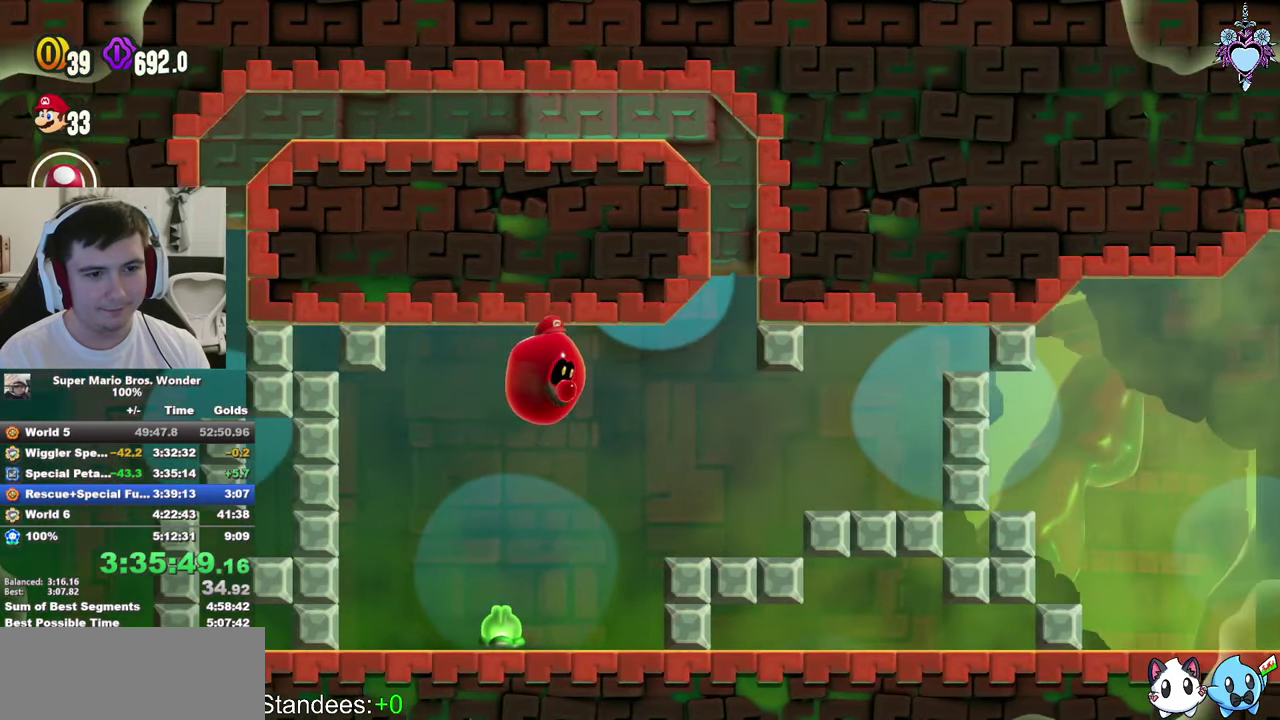
{"buttons": ["CROSS", "SQUARE", "DPAD_RIGHT"], "left_stick": "center", "right_stick": "center"}
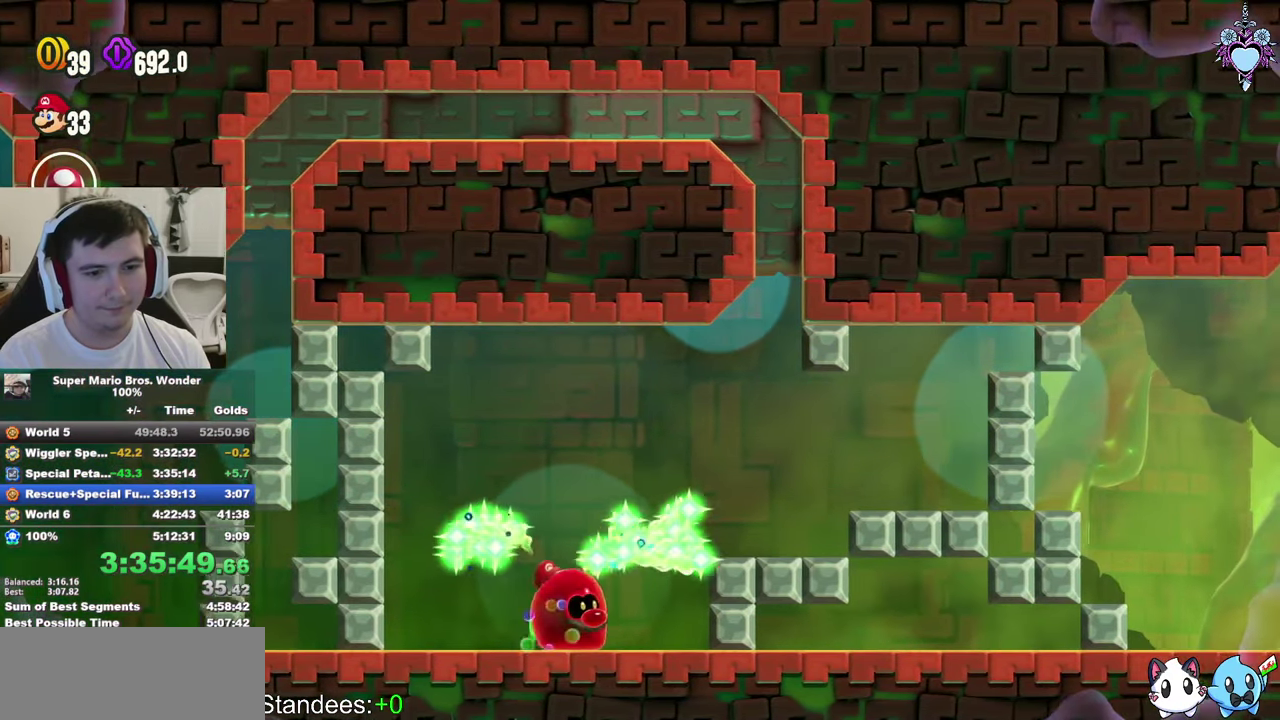
{"buttons": ["SQUARE", "DPAD_RIGHT"], "left_stick": "center", "right_stick": "center"}
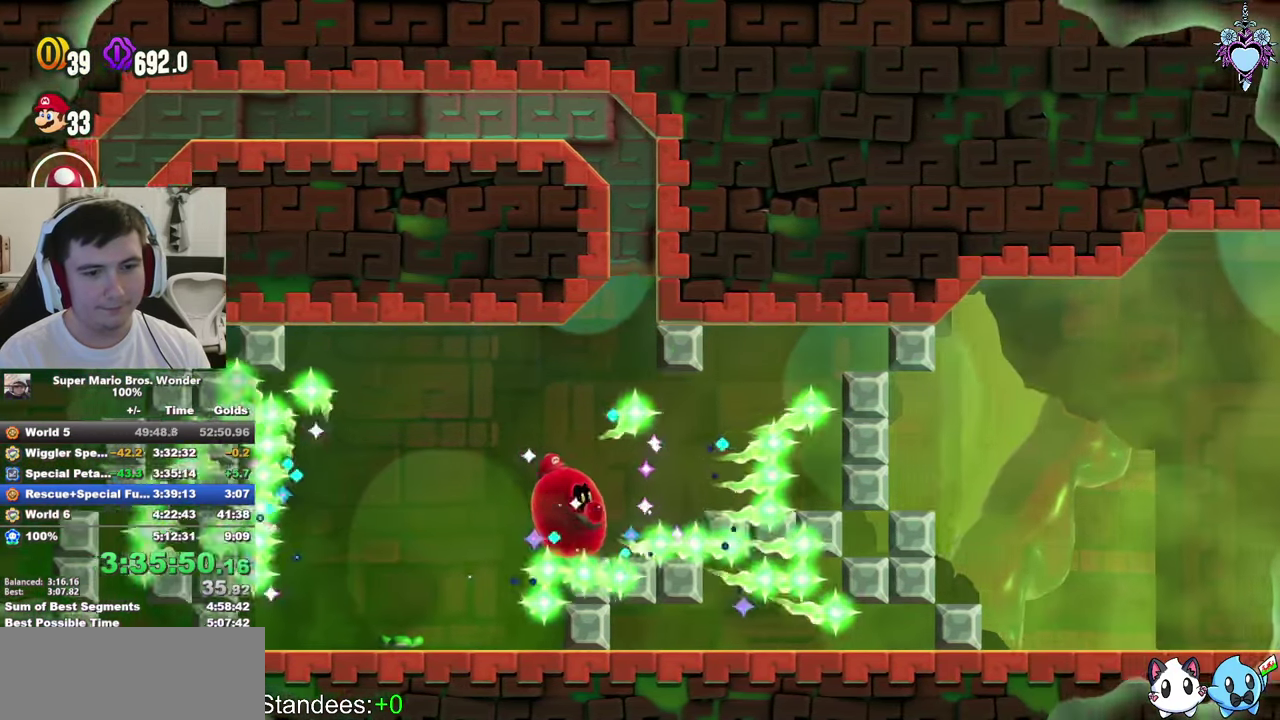
{"buttons": ["CROSS", "SQUARE", "DPAD_RIGHT"], "left_stick": "center", "right_stick": "center"}